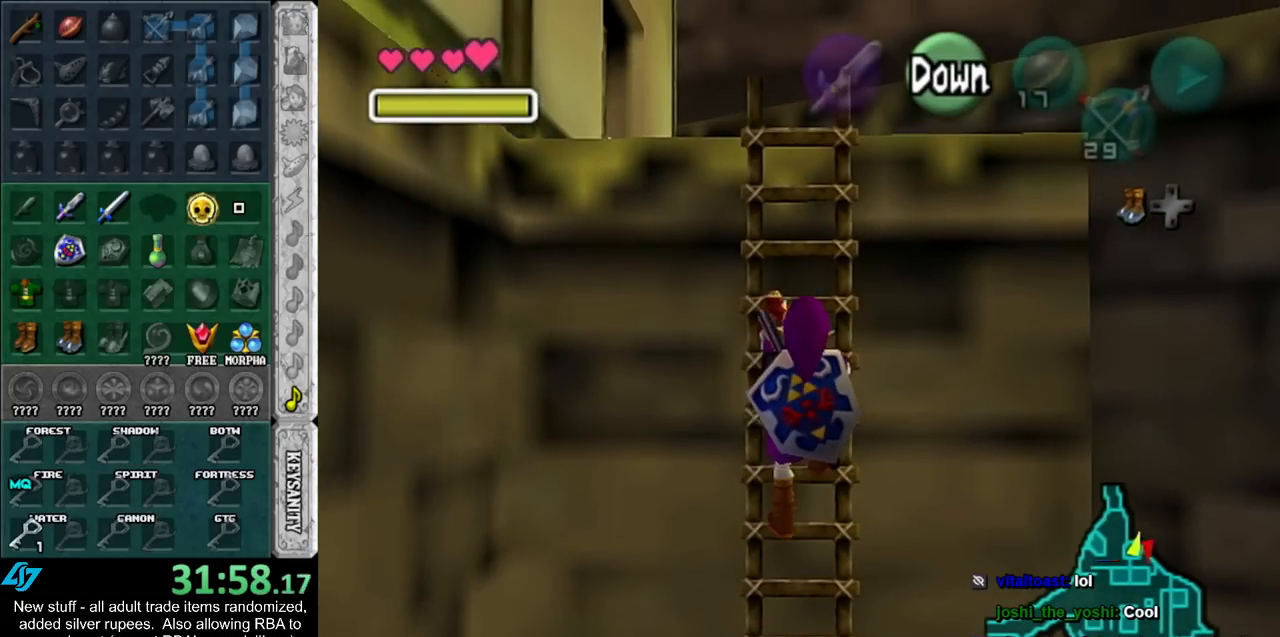
Gameplay with a controller (Nintendo layout); each line is a JSON object with the inputs held at the frame after it. "events" lists button and stick changes between this image and that frame as [ms after this image, input, new state], when the widget could be followed in between. Not read: L3 R3.
{"buttons": [], "left_stick": "up", "right_stick": "center", "events": []}
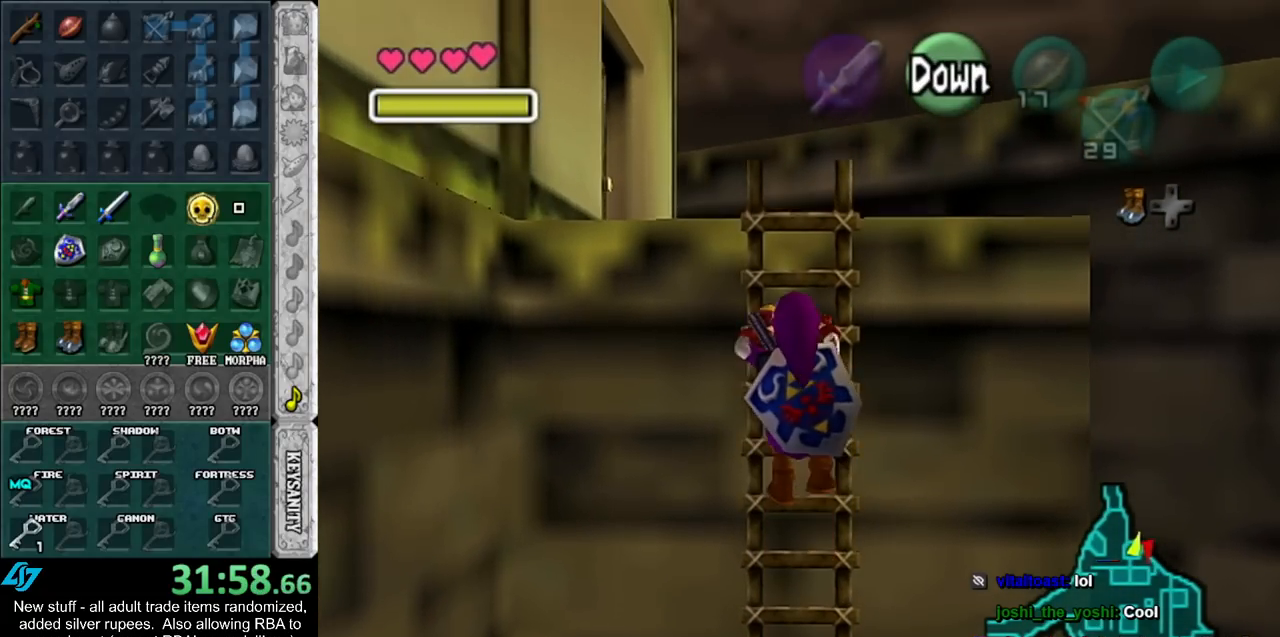
{"buttons": [], "left_stick": "up", "right_stick": "center", "events": []}
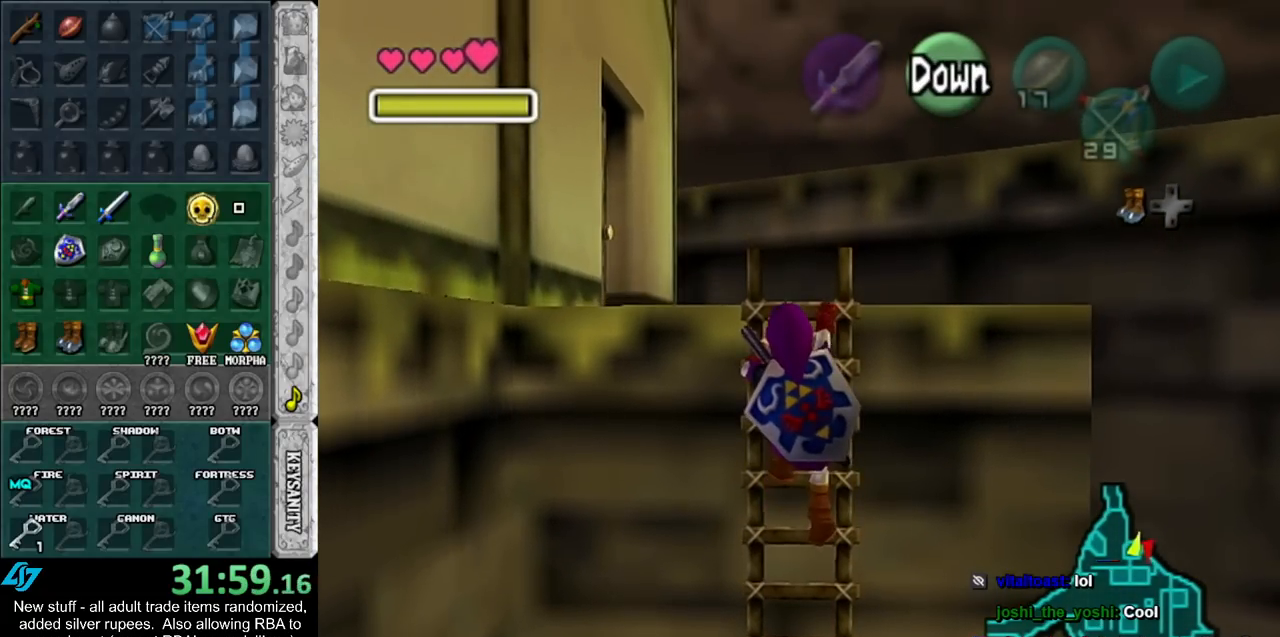
{"buttons": [], "left_stick": "up", "right_stick": "center", "events": []}
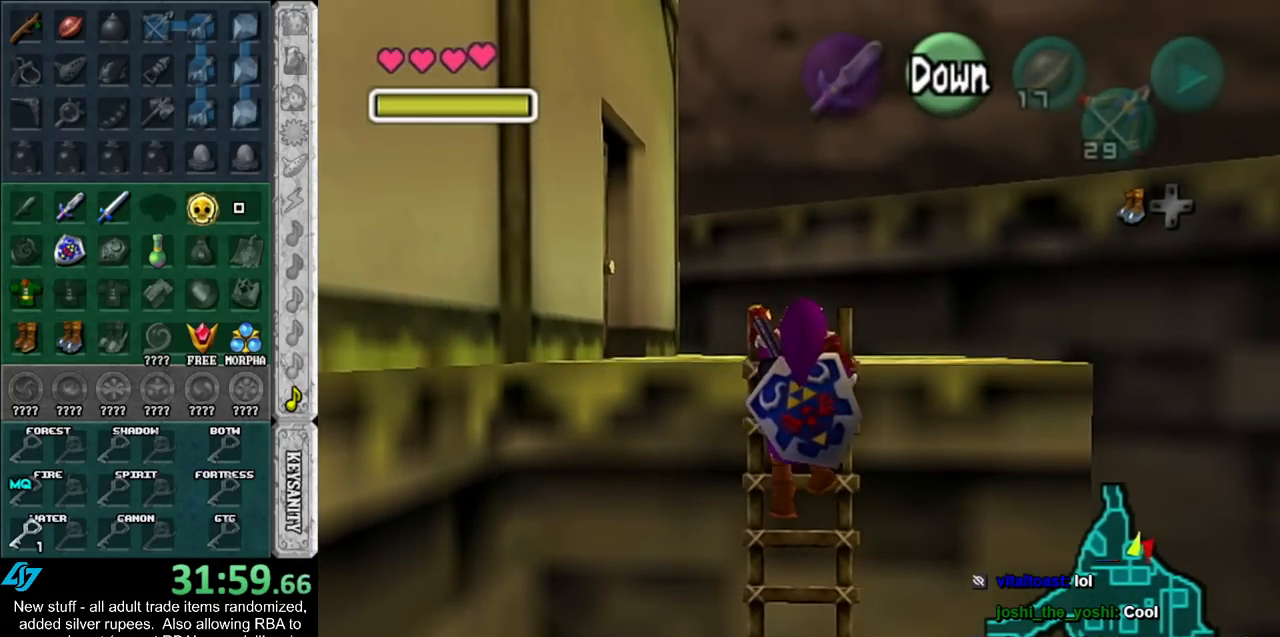
{"buttons": [], "left_stick": "up", "right_stick": "center", "events": []}
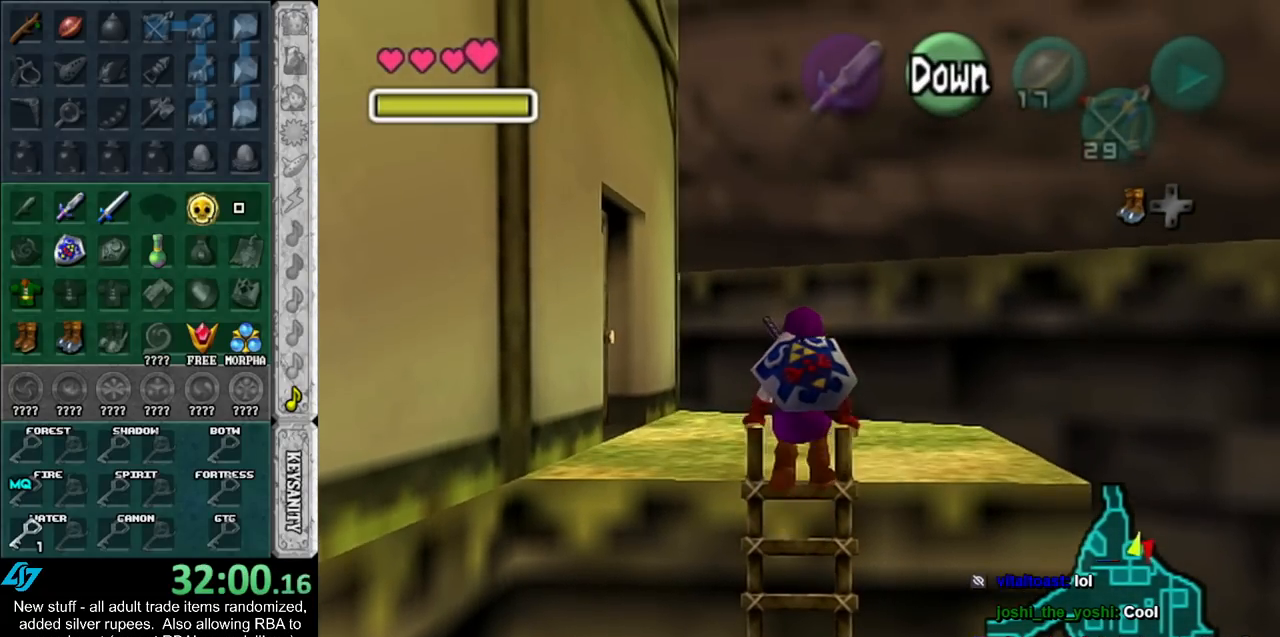
{"buttons": [], "left_stick": "up", "right_stick": "center", "events": []}
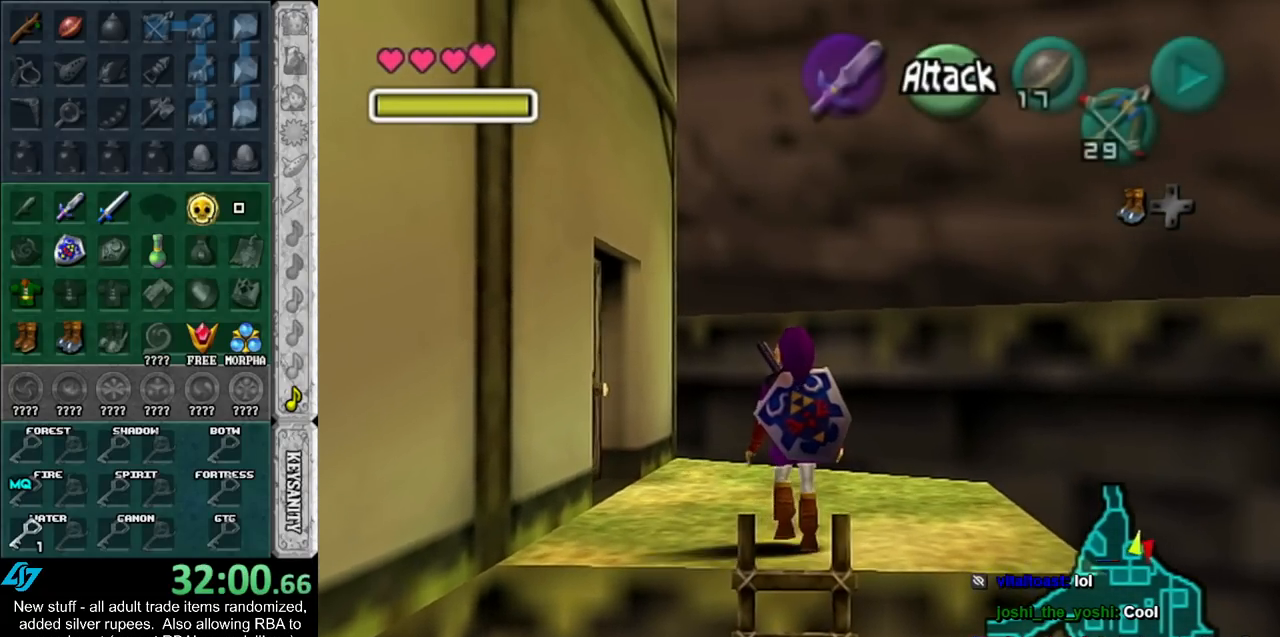
{"buttons": [], "left_stick": "up", "right_stick": "center", "events": []}
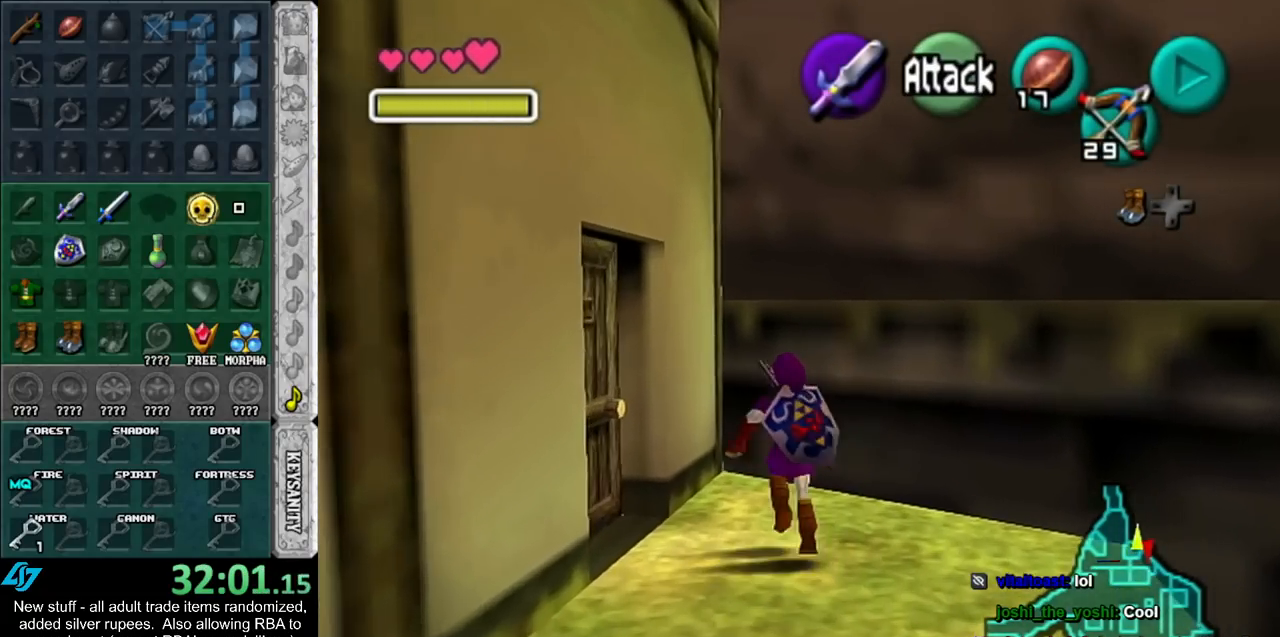
{"buttons": ["A", "L1"], "left_stick": "up", "right_stick": "center", "events": [[83, "B", "down"], [117, "L1", "down"], [133, "B", "up"], [233, "A", "down"], [300, "A", "up"], [367, "A", "down"], [417, "A", "up"], [483, "A", "down"]]}
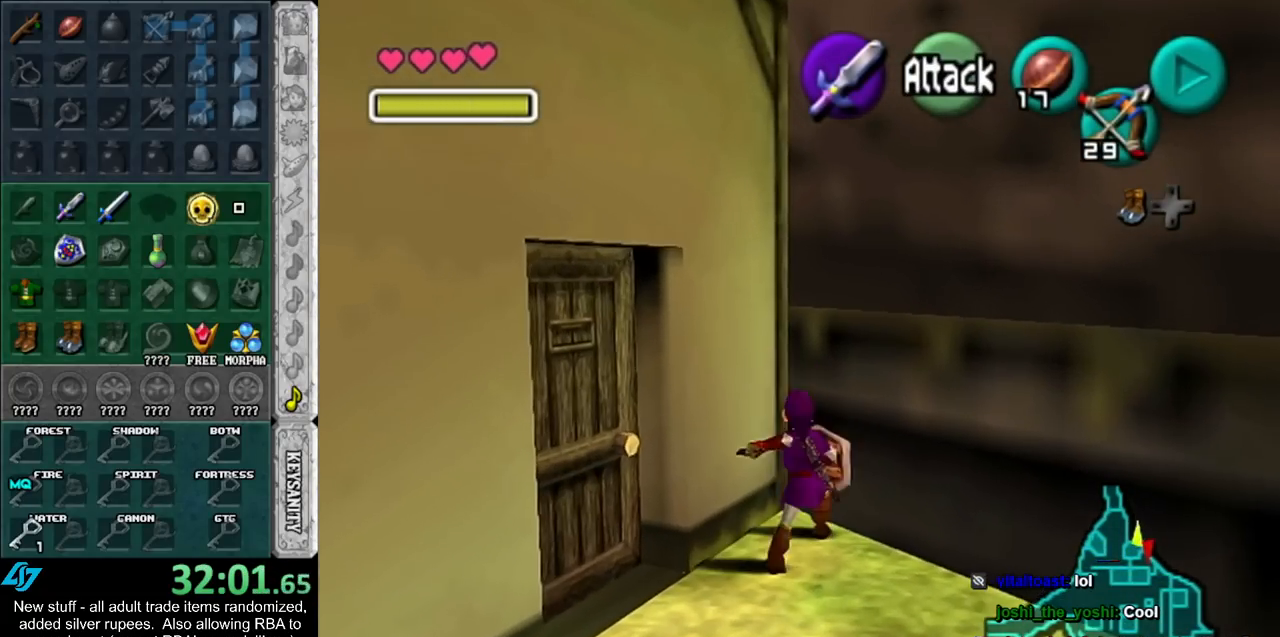
{"buttons": [], "left_stick": "up", "right_stick": "center", "events": [[83, "A", "up"], [117, "A", "down"], [233, "A", "up"], [233, "L1", "up"]]}
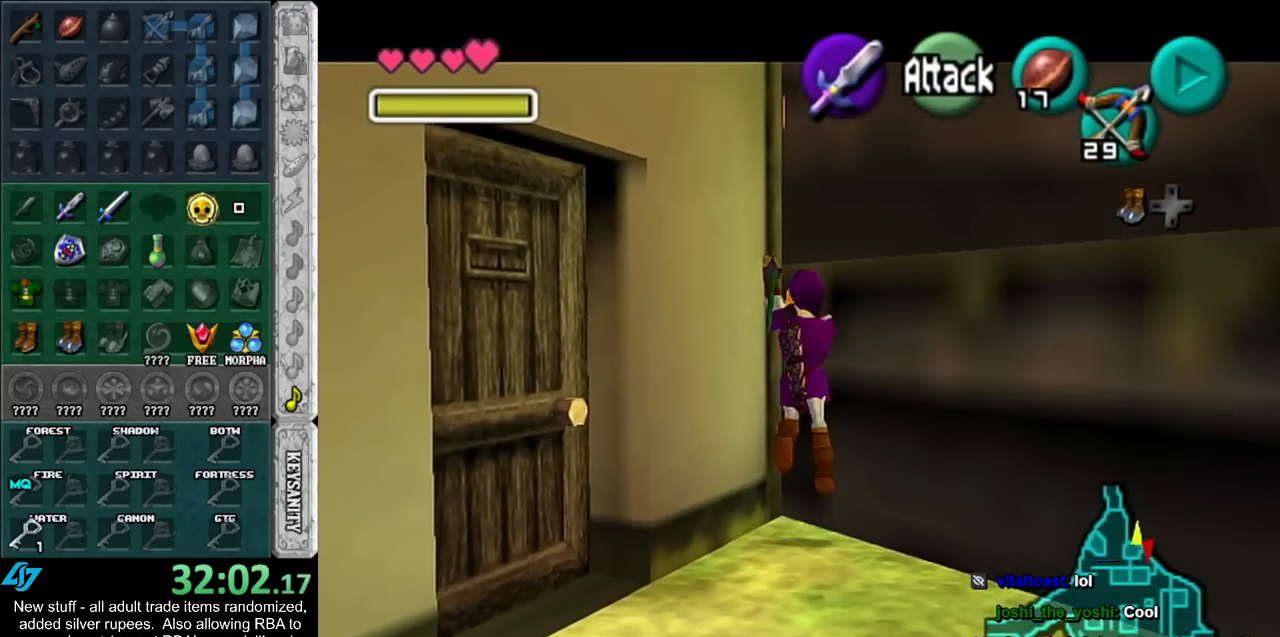
{"buttons": ["L1"], "left_stick": "up", "right_stick": "center", "events": [[483, "L1", "down"]]}
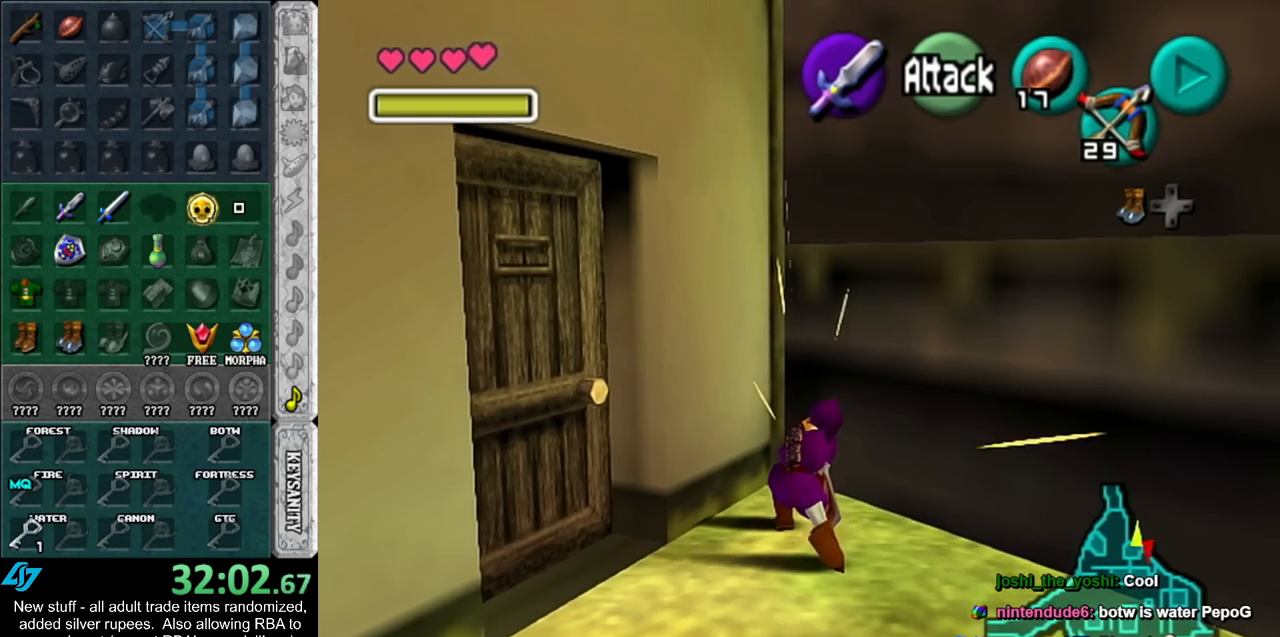
{"buttons": [], "left_stick": "center", "right_stick": "center", "events": [[50, "left_stick", "center"], [83, "A", "down"], [200, "A", "up"], [267, "L1", "up"]]}
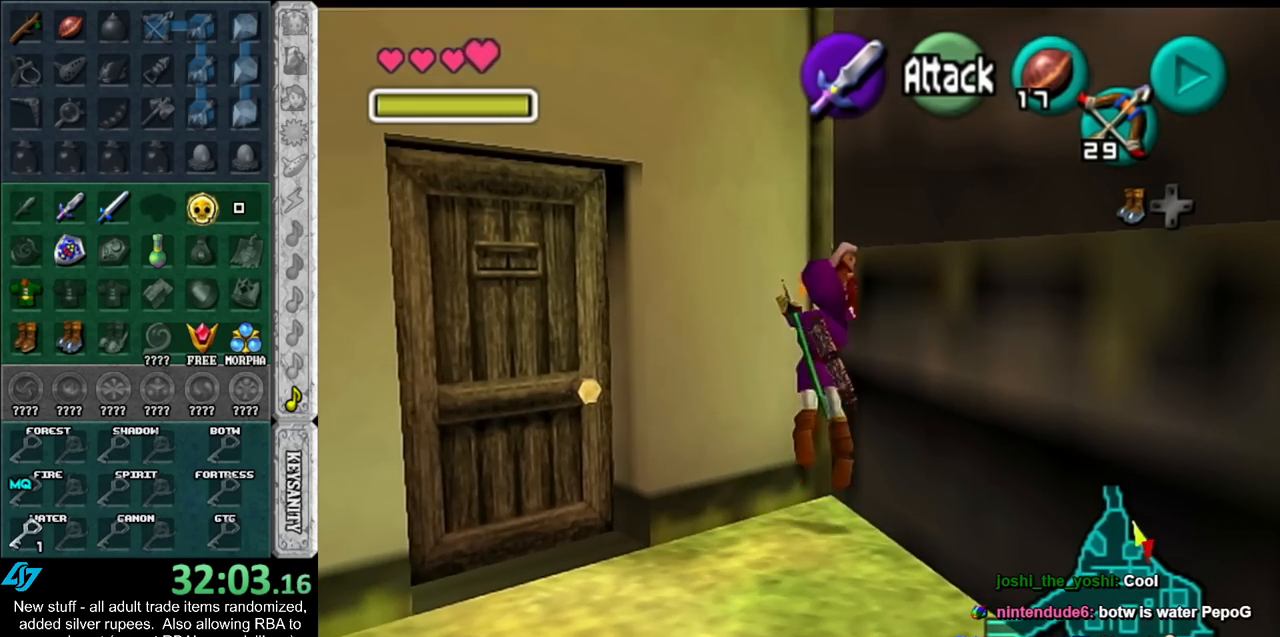
{"buttons": ["R1"], "left_stick": "up", "right_stick": "center", "events": [[233, "R1", "down"], [450, "left_stick", "up"]]}
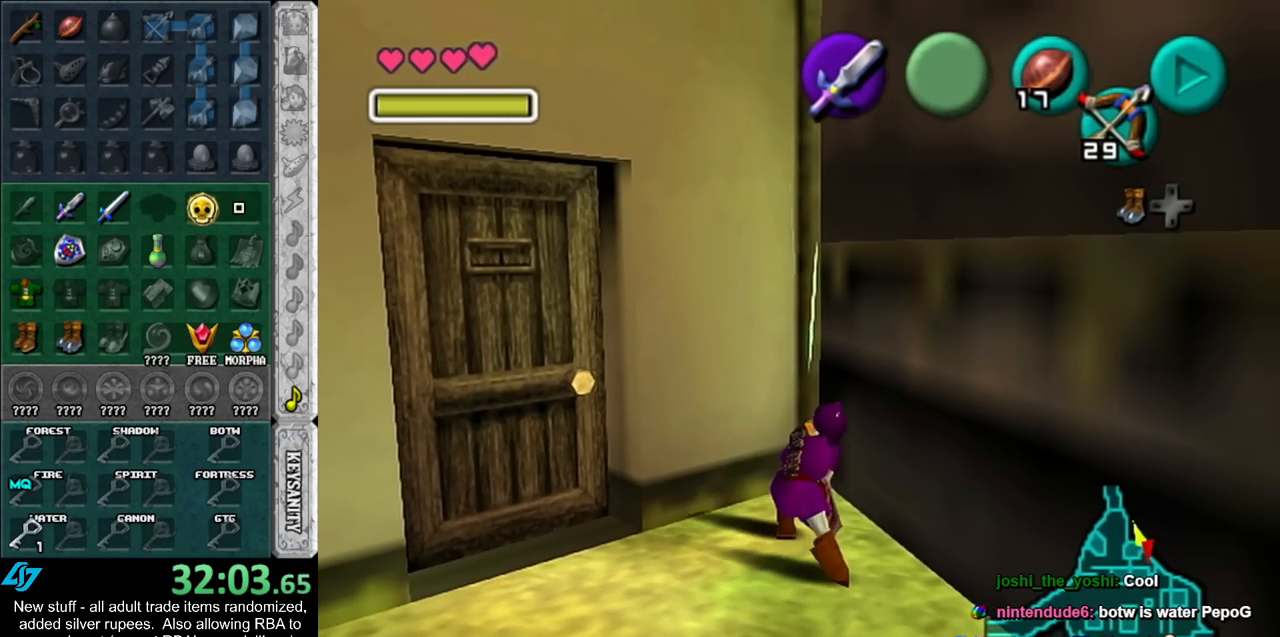
{"buttons": ["A", "L1"], "left_stick": "up", "right_stick": "center", "events": [[17, "R1", "up"], [367, "L1", "down"], [417, "A", "down"]]}
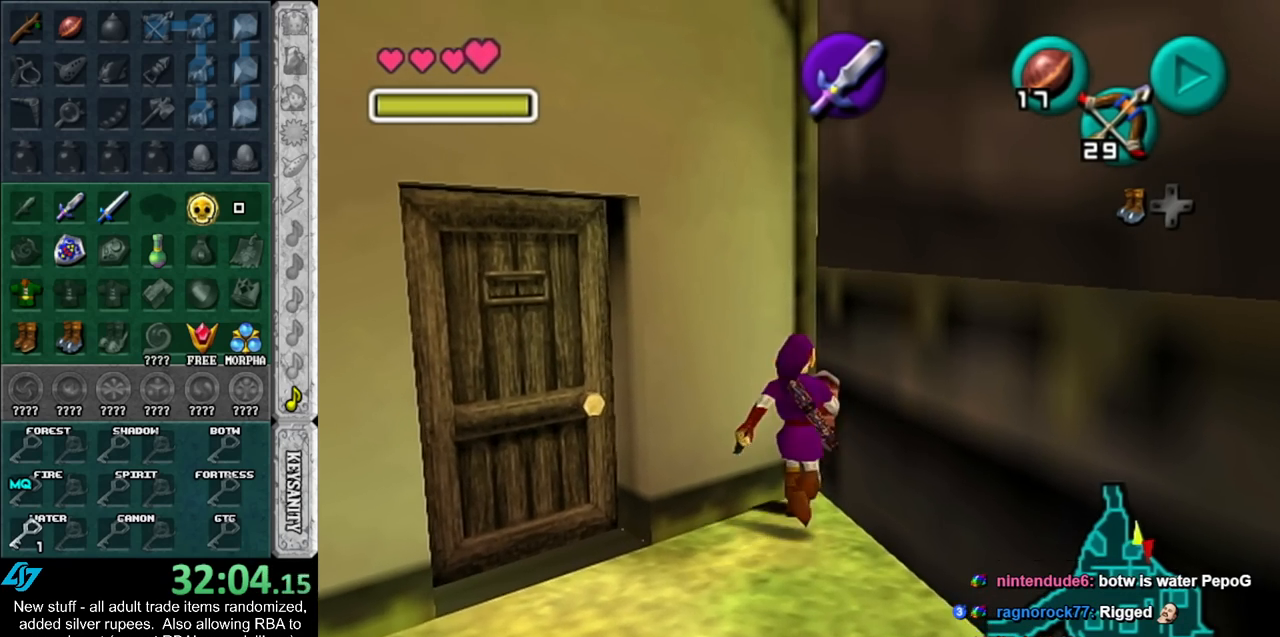
{"buttons": [], "left_stick": "up", "right_stick": "center", "events": [[83, "A", "up"], [200, "L1", "up"]]}
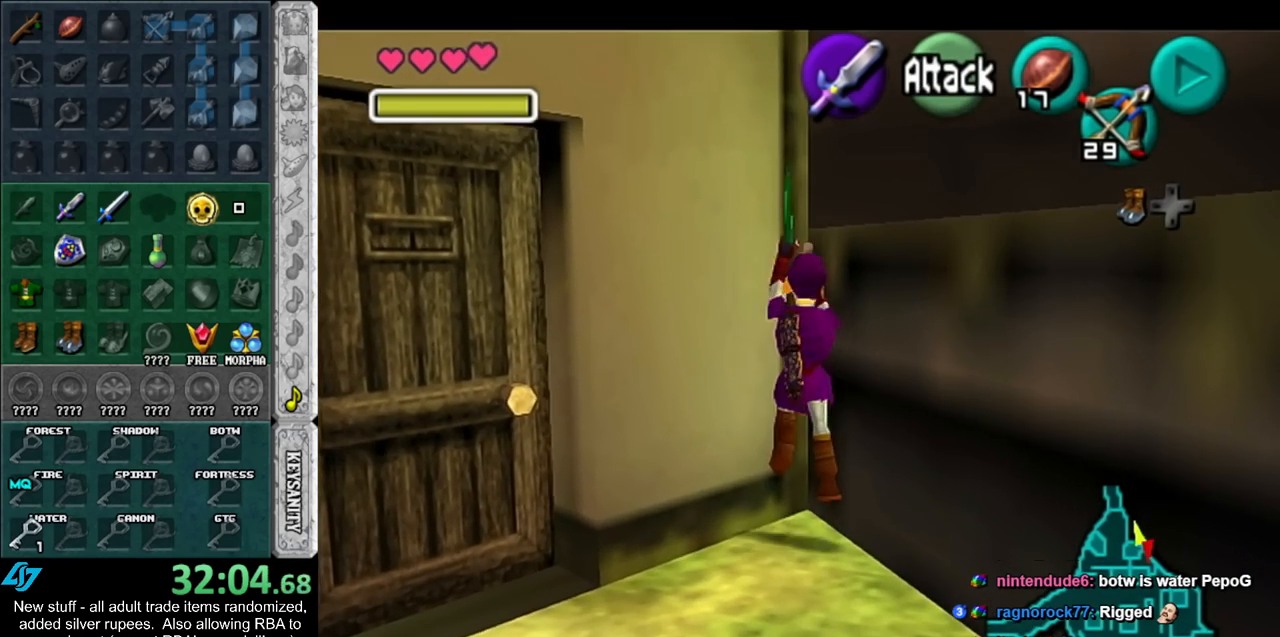
{"buttons": ["L1"], "left_stick": "up", "right_stick": "center", "events": [[483, "L1", "down"]]}
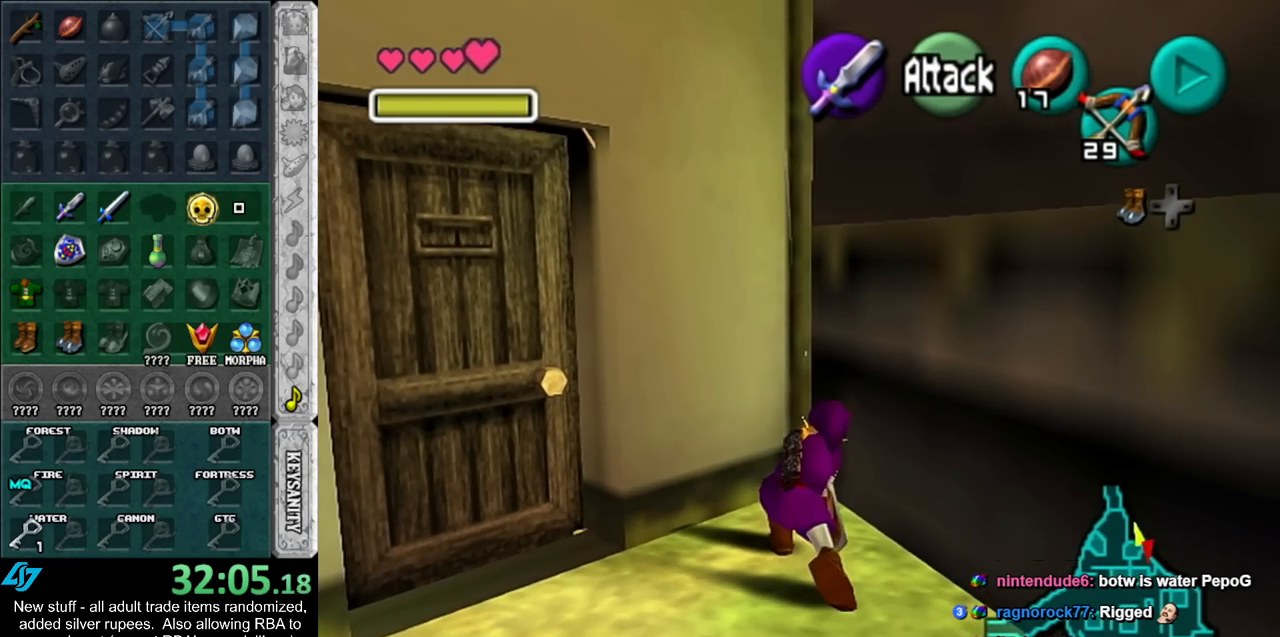
{"buttons": ["R1"], "left_stick": "center", "right_stick": "center", "events": [[50, "A", "down"], [167, "A", "up"], [233, "L1", "up"], [267, "left_stick", "center"], [450, "R1", "down"]]}
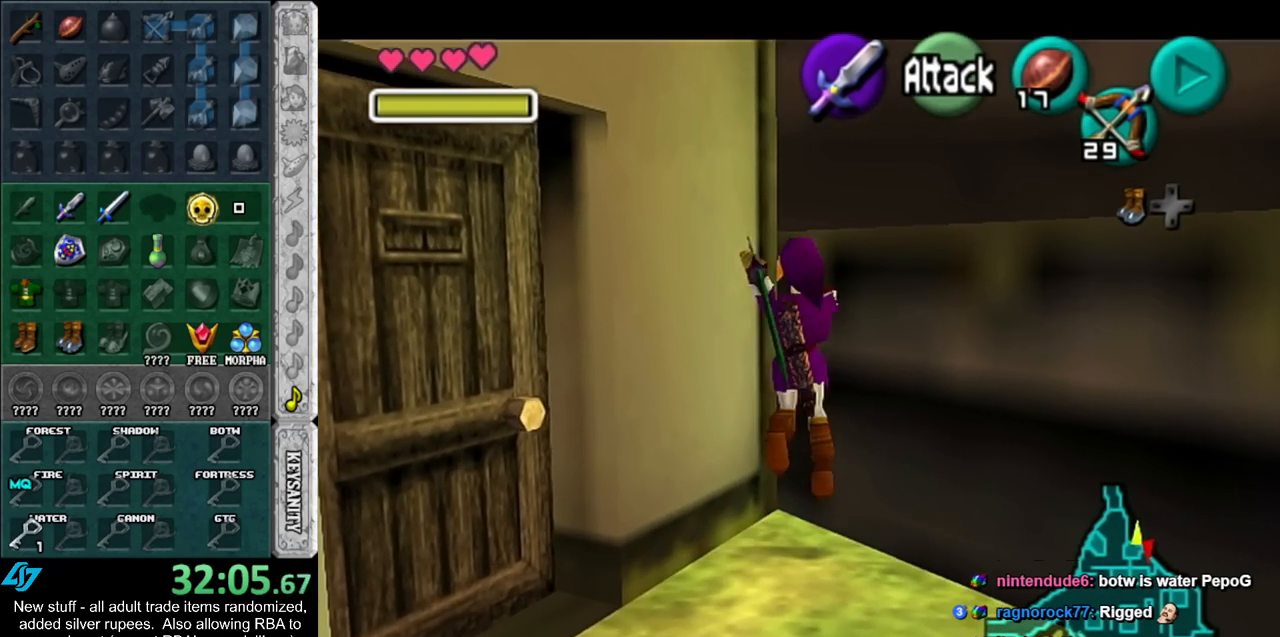
{"buttons": [], "left_stick": "up", "right_stick": "center", "events": [[400, "left_stick", "up"], [483, "R1", "up"]]}
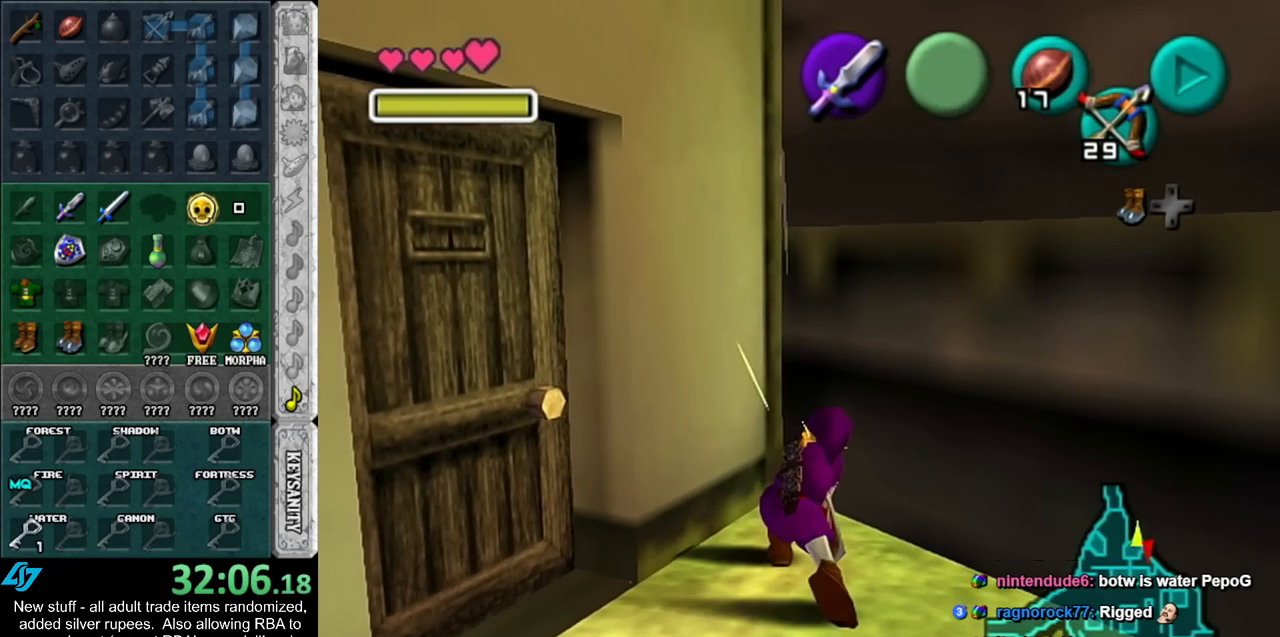
{"buttons": [], "left_stick": "up", "right_stick": "center", "events": [[233, "L1", "down"], [333, "A", "down"], [450, "A", "up"], [450, "L1", "up"]]}
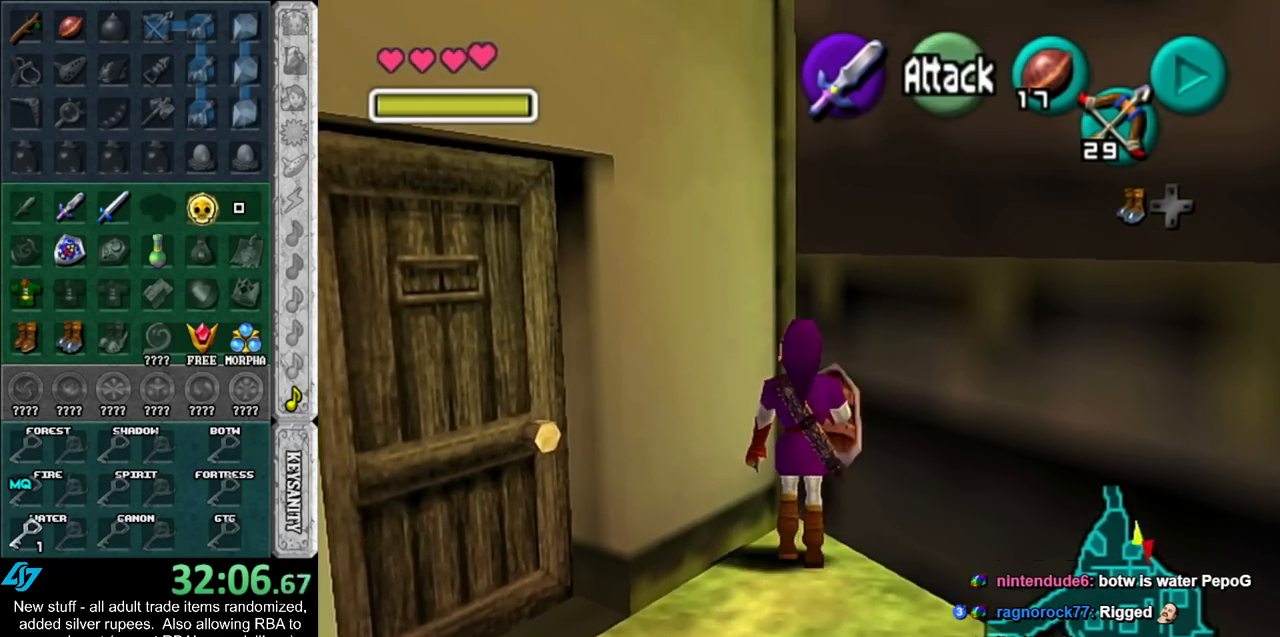
{"buttons": ["R1"], "left_stick": "up", "right_stick": "center", "events": [[167, "R1", "down"]]}
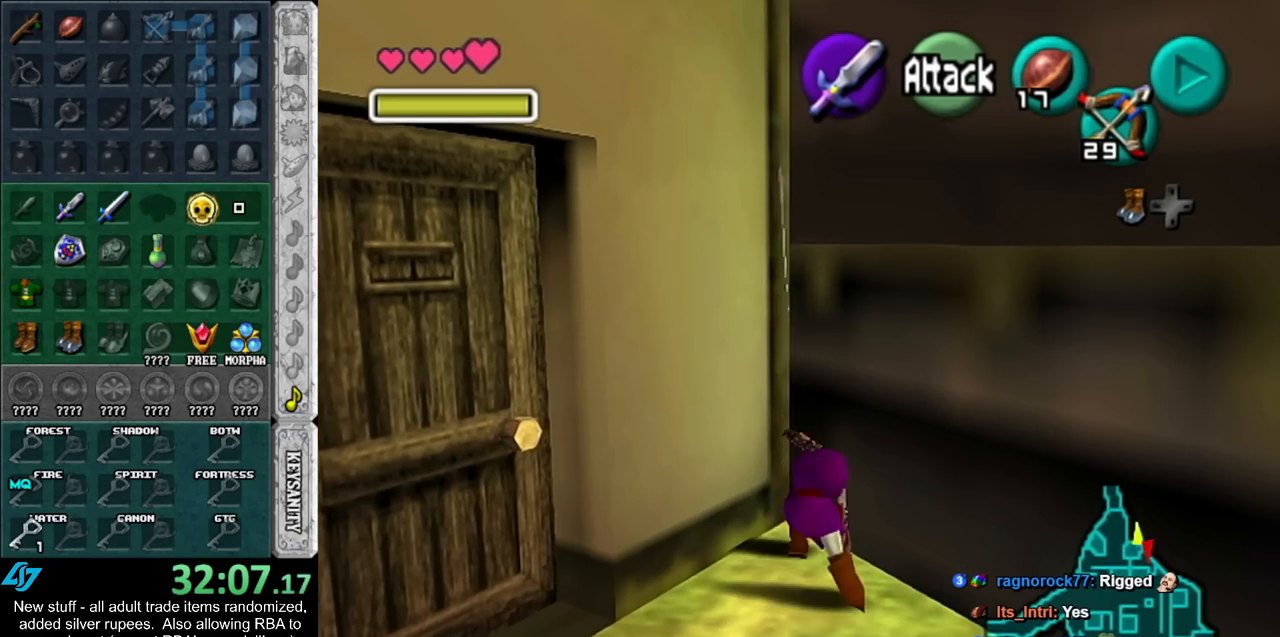
{"buttons": [], "left_stick": "up", "right_stick": "center", "events": [[333, "R1", "up"]]}
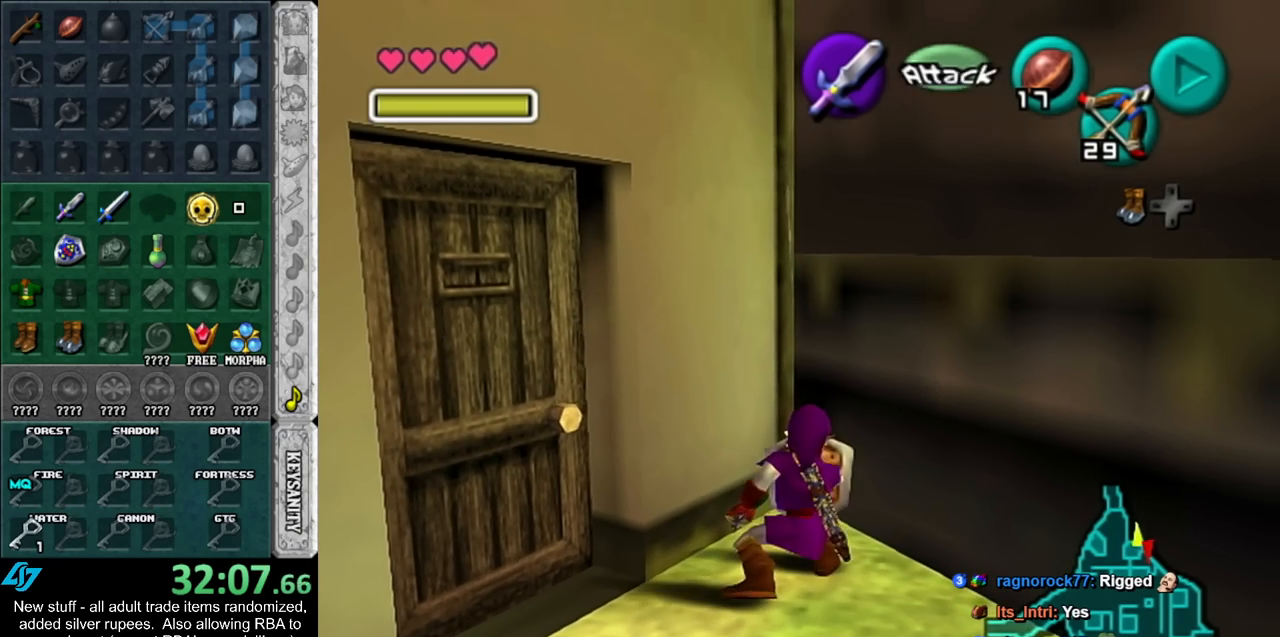
{"buttons": [], "left_stick": "up", "right_stick": "center", "events": [[117, "L1", "down"], [233, "A", "down"], [400, "A", "up"], [483, "L1", "up"]]}
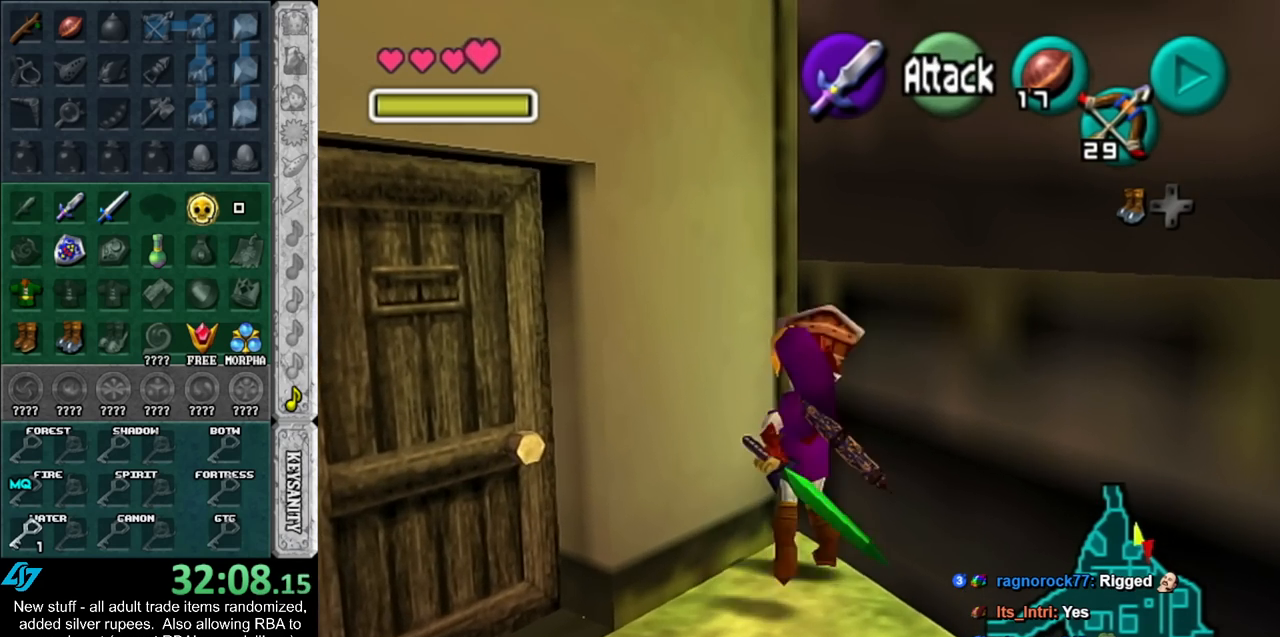
{"buttons": ["R1"], "left_stick": "up", "right_stick": "center", "events": [[183, "R1", "down"]]}
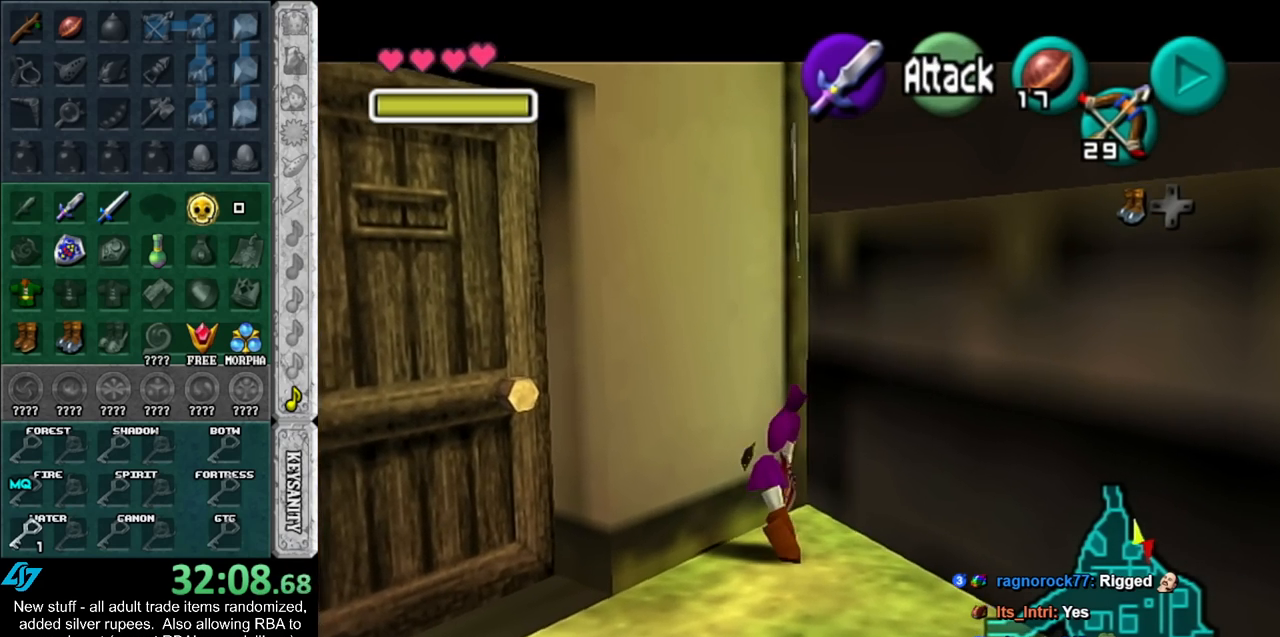
{"buttons": [], "left_stick": "up-left", "right_stick": "center", "events": [[117, "left_stick", "up-left"], [150, "R1", "up"]]}
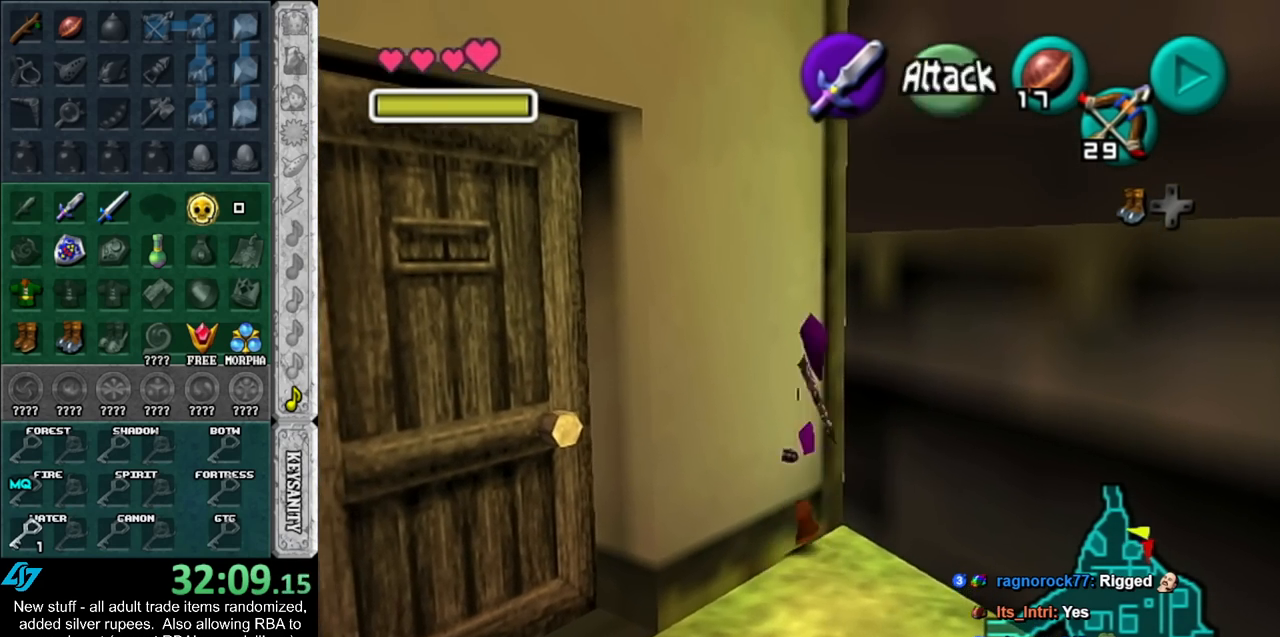
{"buttons": [], "left_stick": "up-left", "right_stick": "center", "events": [[50, "left_stick", "center"], [267, "left_stick", "up"], [333, "left_stick", "up-left"]]}
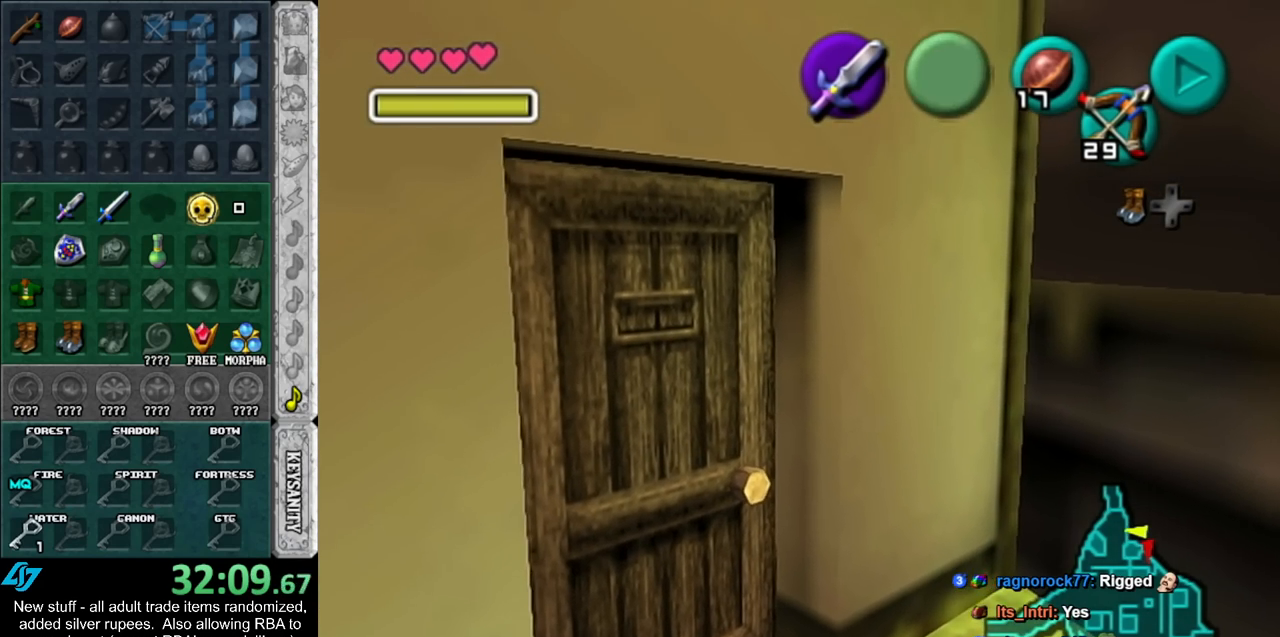
{"buttons": [], "left_stick": "up-left", "right_stick": "center", "events": []}
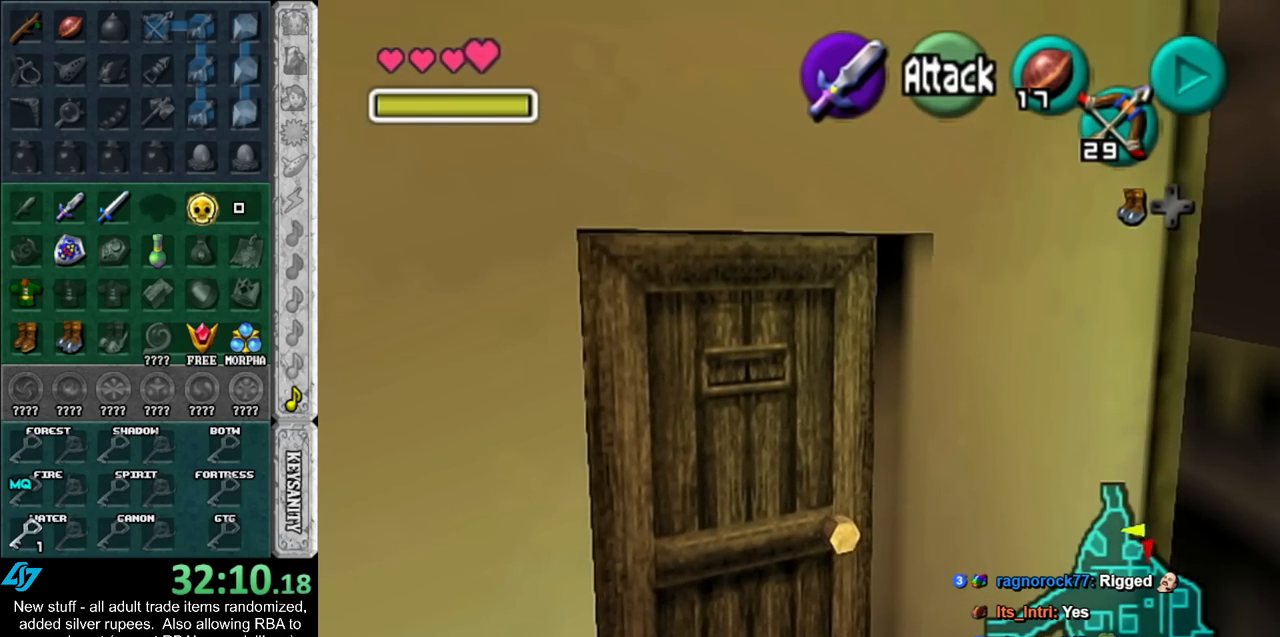
{"buttons": ["A"], "left_stick": "up", "right_stick": "center", "events": [[167, "left_stick", "up"], [450, "A", "down"]]}
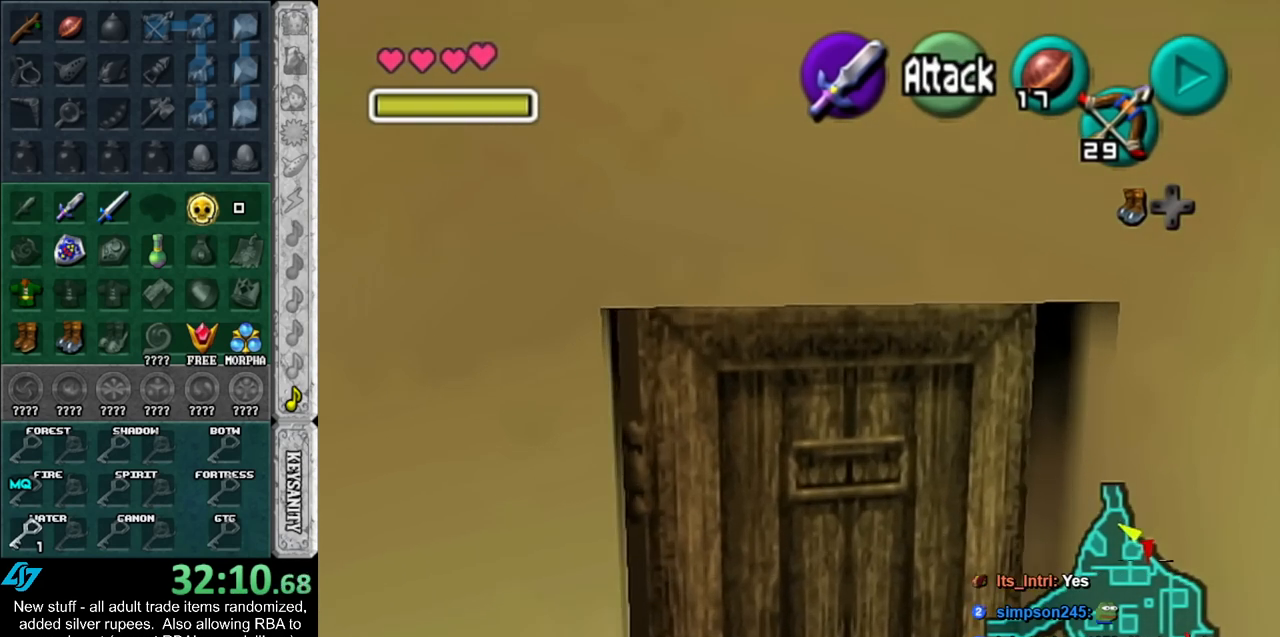
{"buttons": ["A"], "left_stick": "up", "right_stick": "center", "events": []}
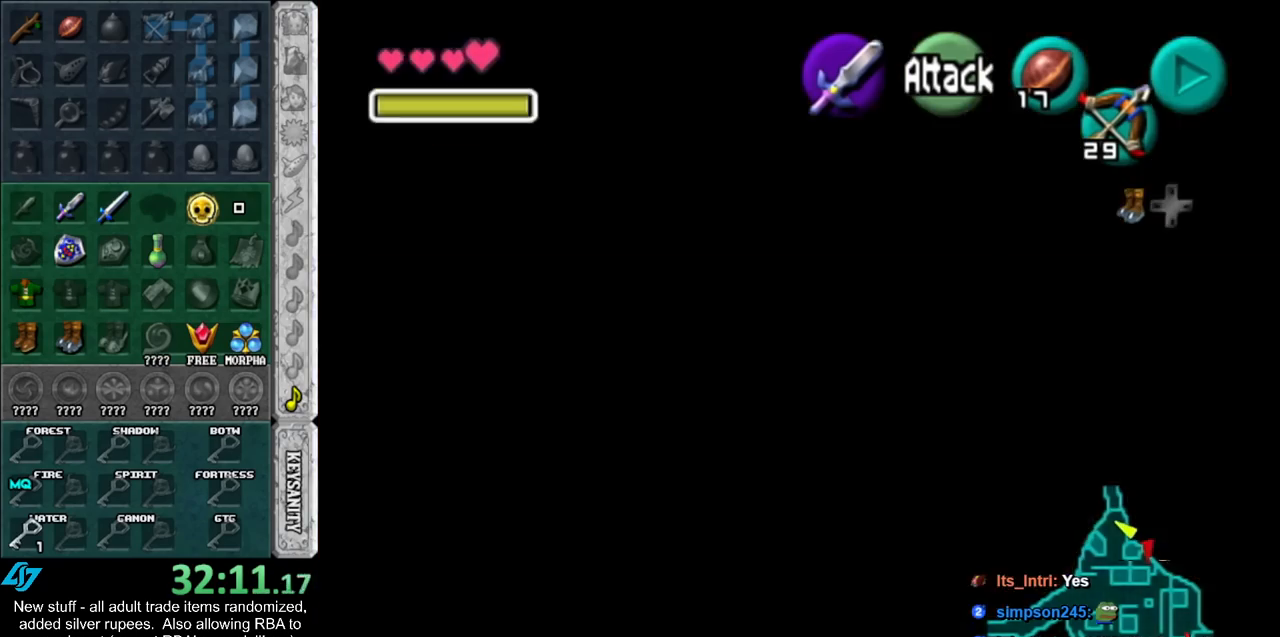
{"buttons": ["A"], "left_stick": "up", "right_stick": "center", "events": [[233, "B", "down"], [483, "B", "up"]]}
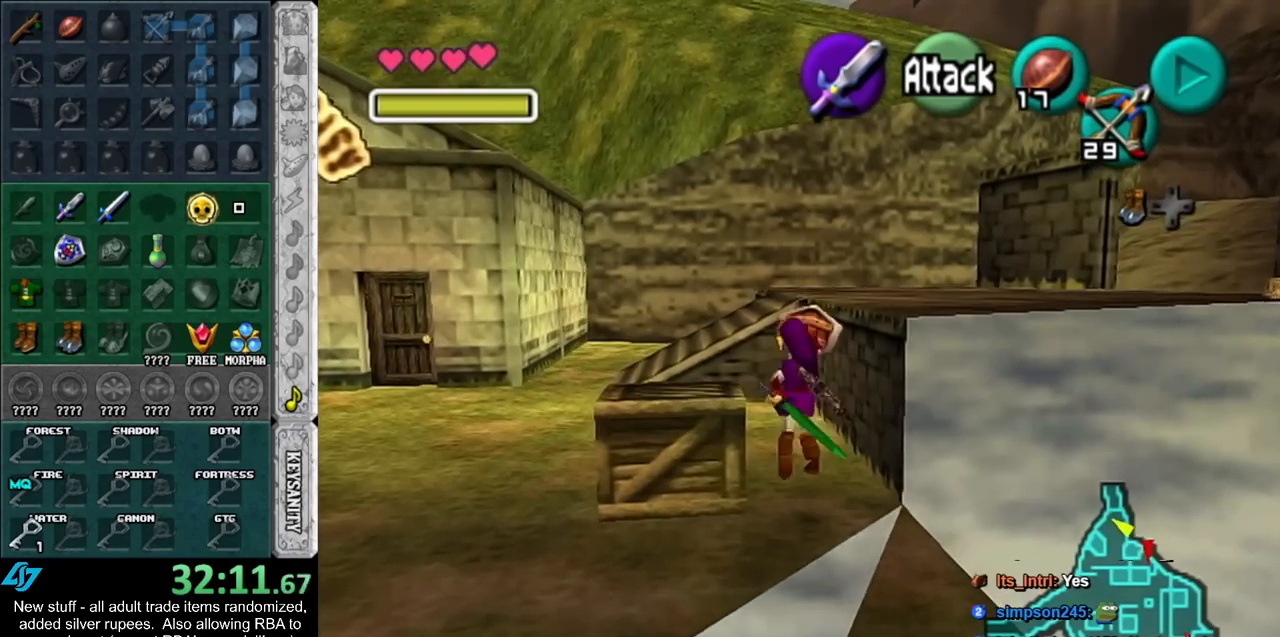
{"buttons": [], "left_stick": "up-right", "right_stick": "center", "events": [[17, "A", "up"], [483, "left_stick", "up-right"]]}
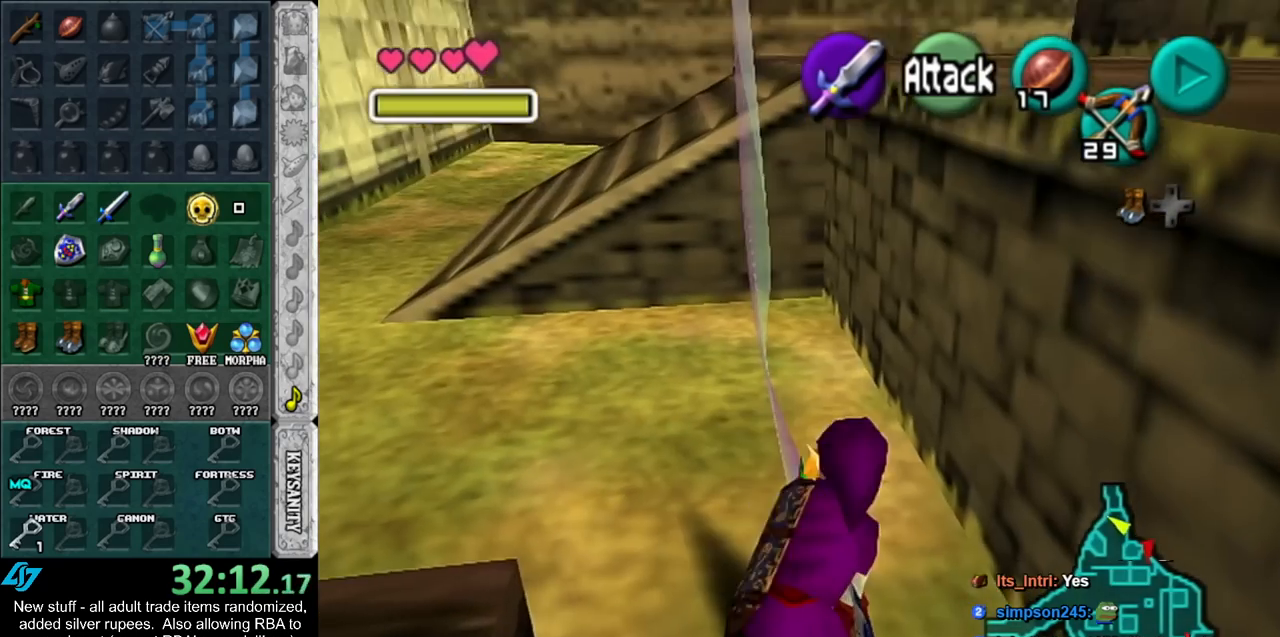
{"buttons": [], "left_stick": "up-right", "right_stick": "center", "events": []}
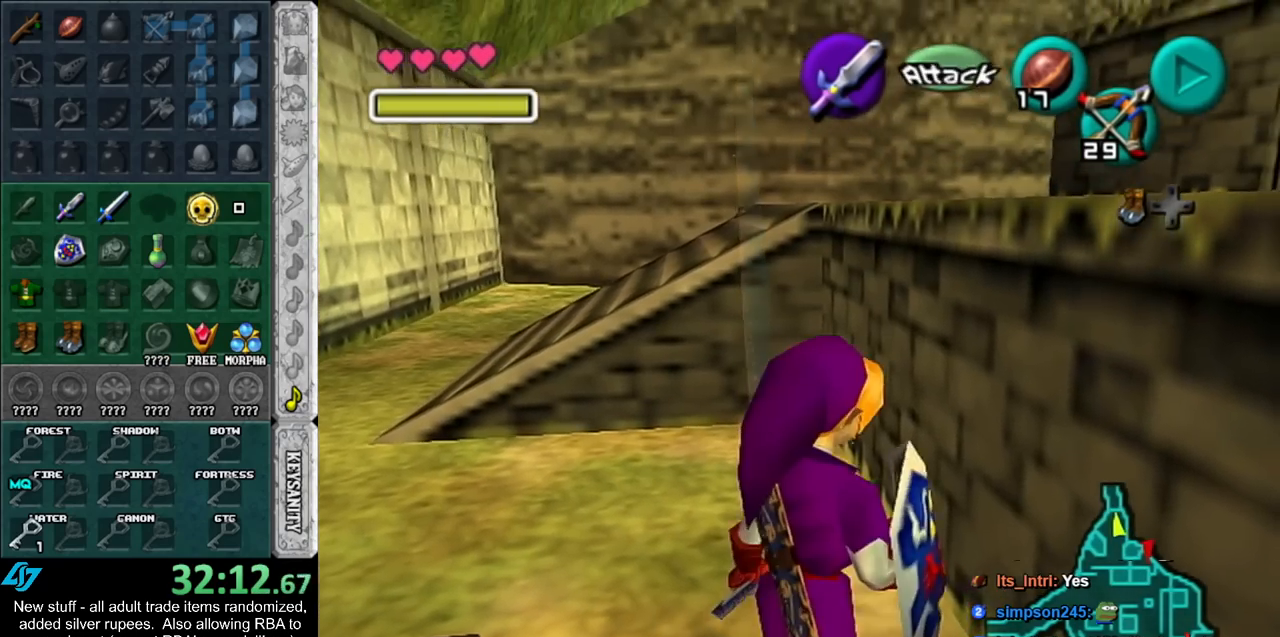
{"buttons": [], "left_stick": "up", "right_stick": "center", "events": [[17, "A", "down"], [167, "A", "up"], [300, "left_stick", "up"]]}